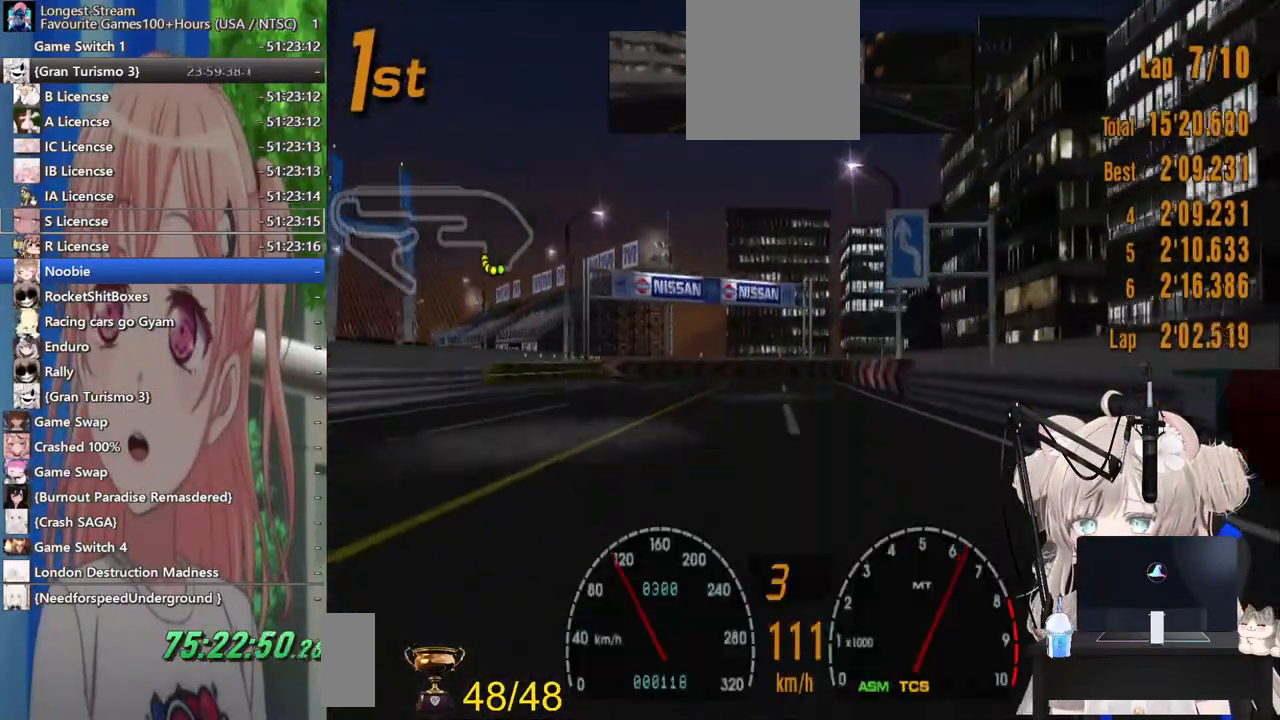
Gameplay with a controller (PlayStation layout); each line is a JSON object with the inputs held at the frame after it (dt_ms = milliseconds from this image to that frame). "events" lists button and stick changes between this image and that frame as [ms after this image, input, new state], when the widget could be followed in between. Not read: L1 R1.
{"dt_ms": 500, "buttons": ["R2"], "left_stick": "left", "right_stick": "center", "events": [[33, "left_stick", "left"]]}
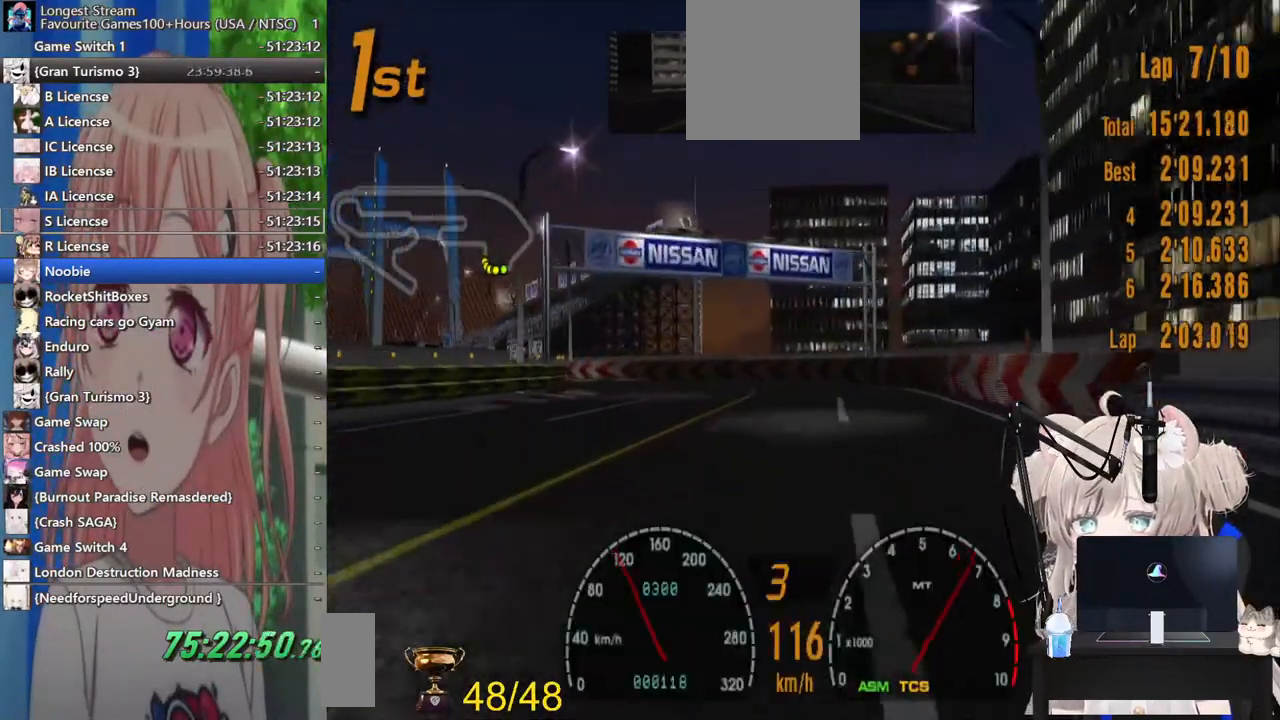
{"dt_ms": 500, "buttons": [], "left_stick": "left", "right_stick": "center", "events": [[300, "R2", "up"]]}
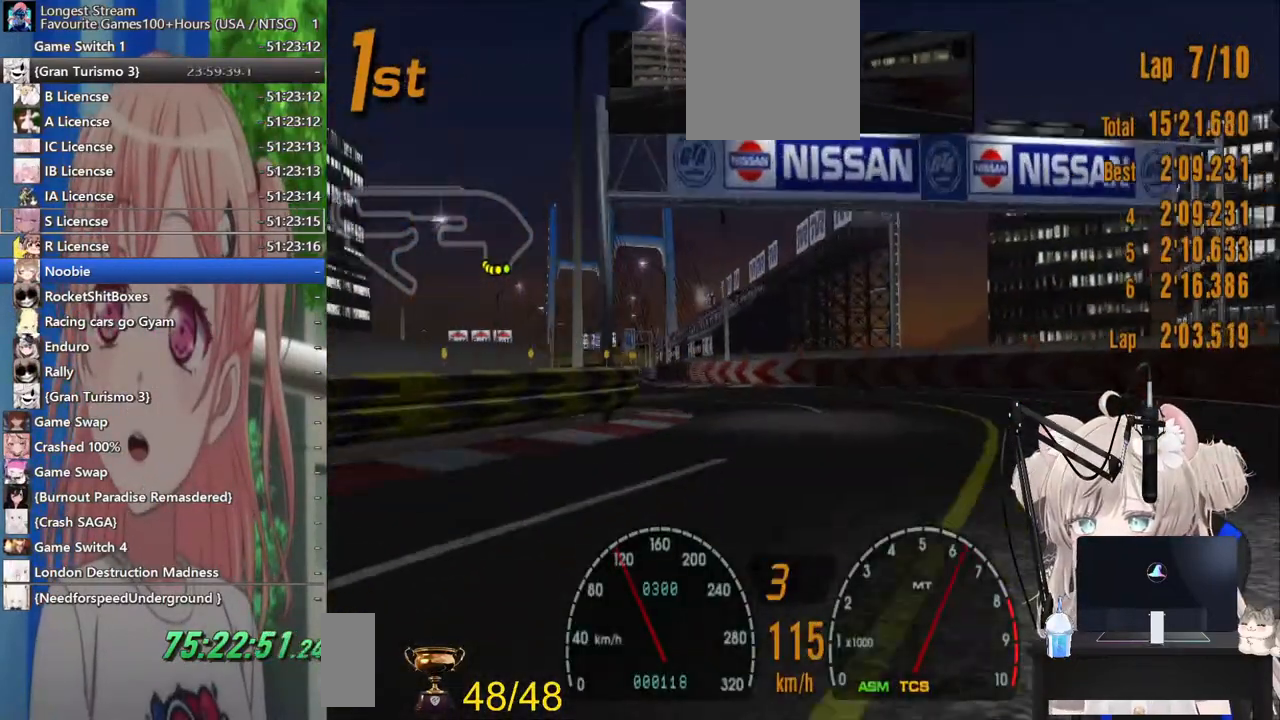
{"dt_ms": 500, "buttons": ["R2"], "left_stick": "center", "right_stick": "center", "events": [[183, "R2", "down"], [450, "left_stick", "center"]]}
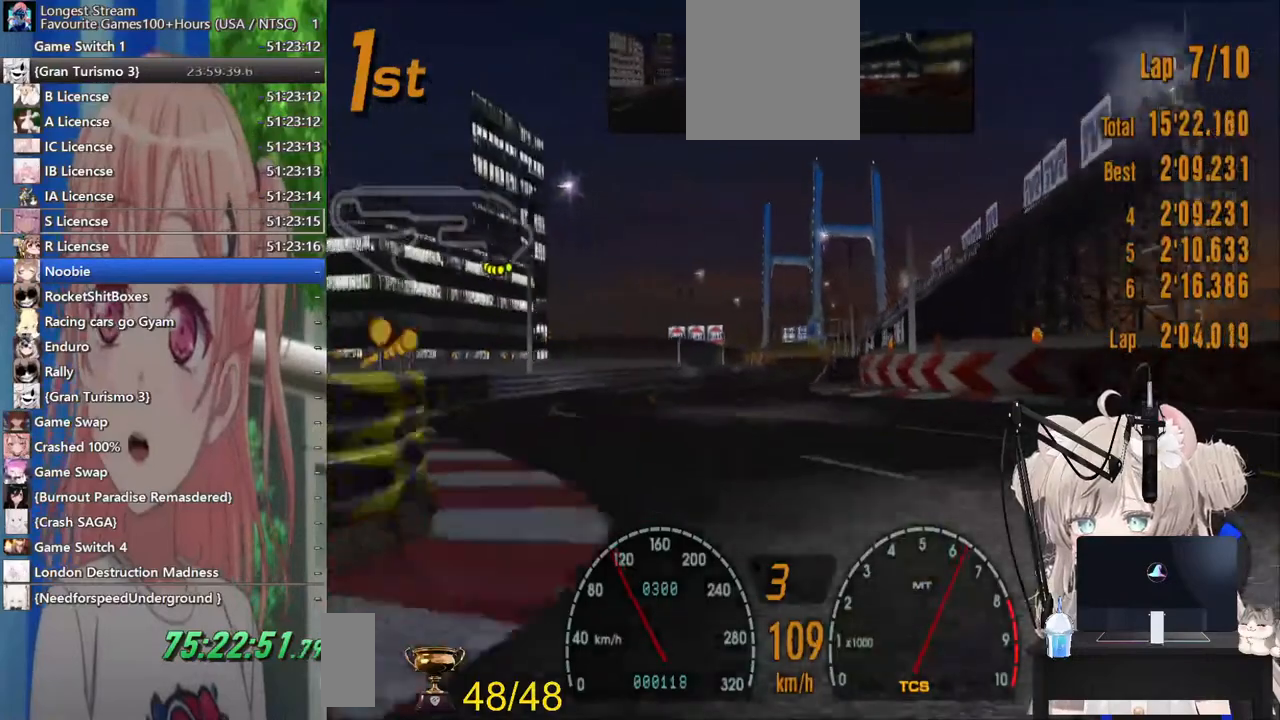
{"dt_ms": 500, "buttons": ["R2"], "left_stick": "center", "right_stick": "center", "events": [[67, "left_stick", "right"], [167, "left_stick", "center"], [267, "left_stick", "left"], [367, "left_stick", "center"]]}
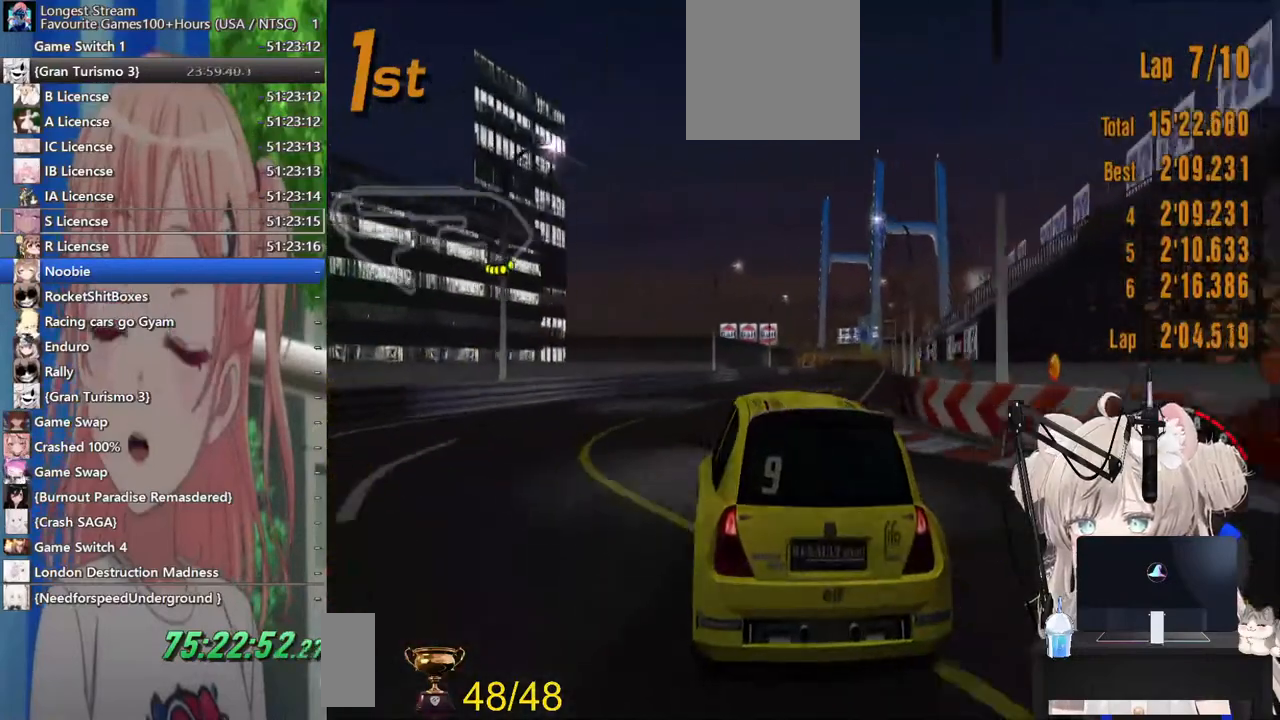
{"dt_ms": 500, "buttons": ["R2"], "left_stick": "center", "right_stick": "center"}
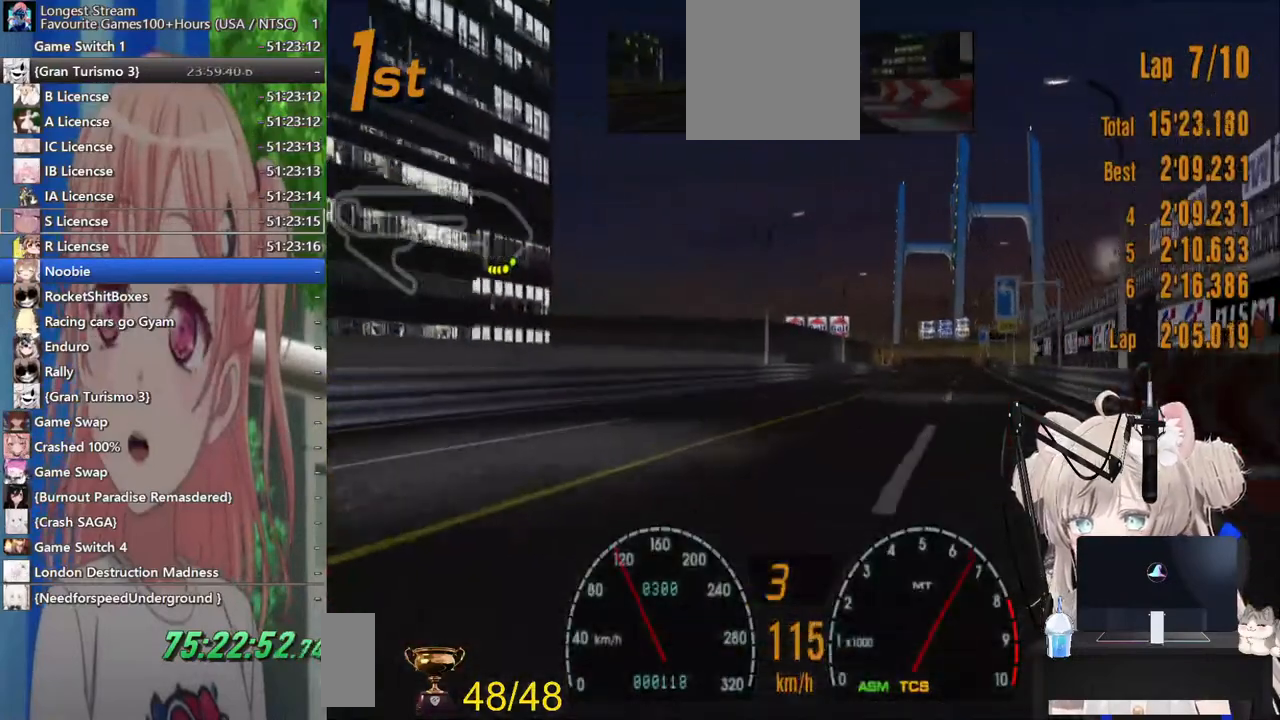
{"dt_ms": 500, "buttons": ["R2"], "left_stick": "center", "right_stick": "center"}
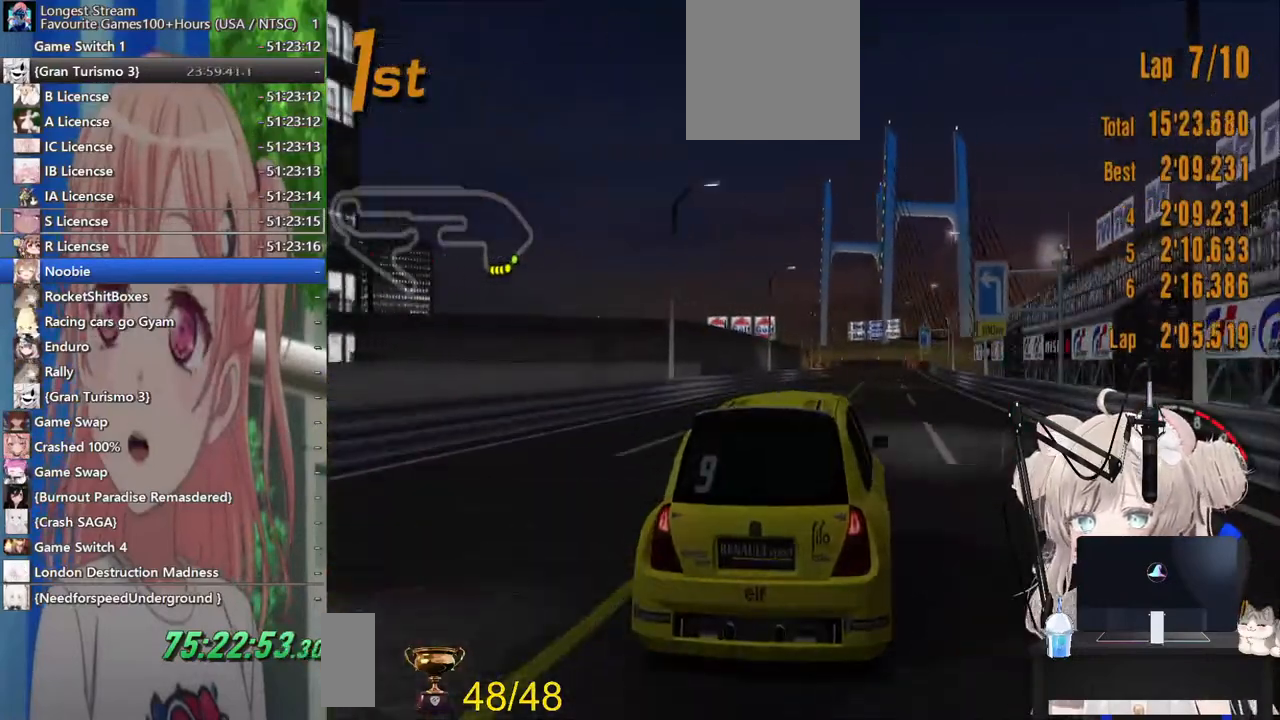
{"dt_ms": 500, "buttons": ["R2"], "left_stick": "center", "right_stick": "center", "events": []}
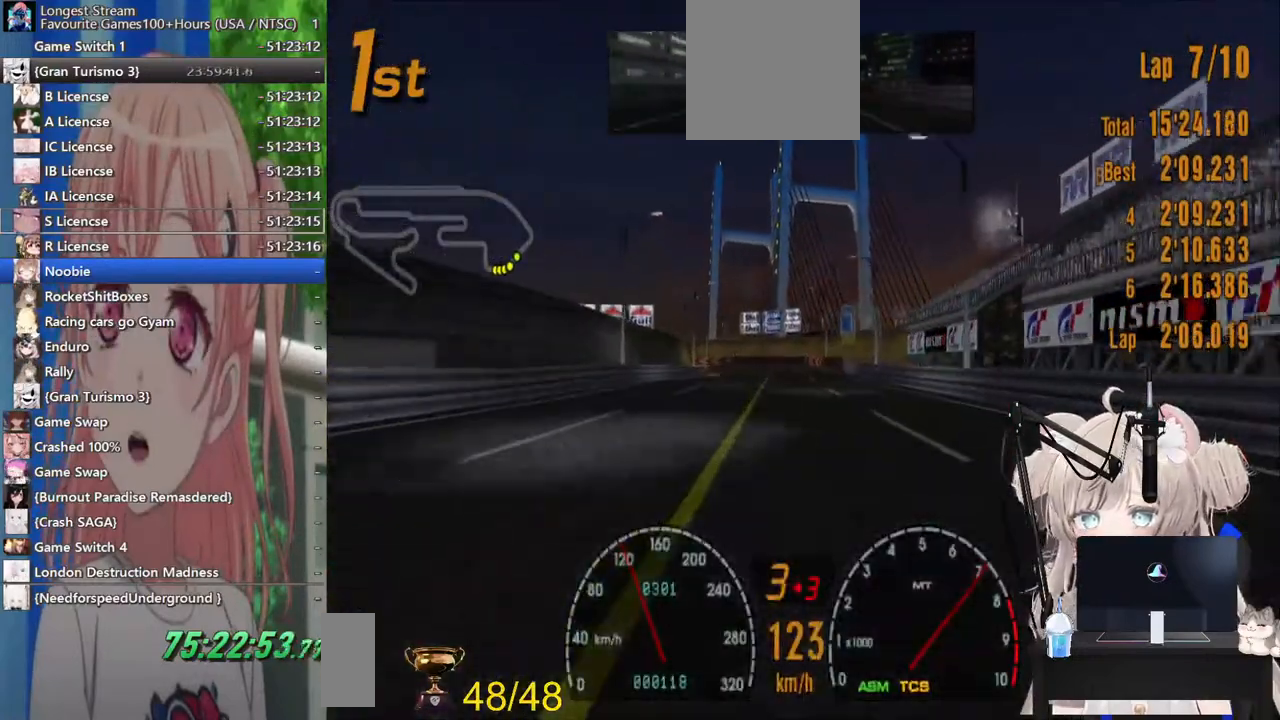
{"dt_ms": 500, "buttons": ["R2"], "left_stick": "left", "right_stick": "center", "events": [[50, "left_stick", "right"], [183, "left_stick", "center"], [483, "left_stick", "left"]]}
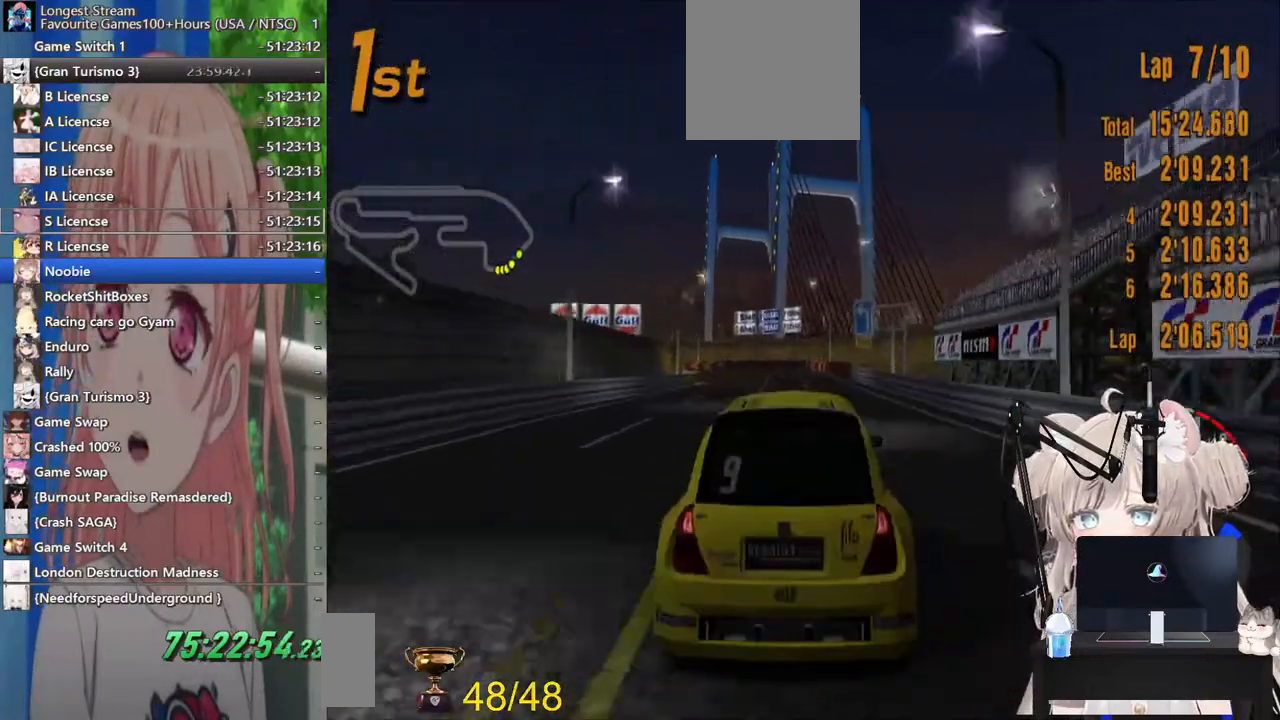
{"dt_ms": 1000, "buttons": ["R2"], "left_stick": "center", "right_stick": "center"}
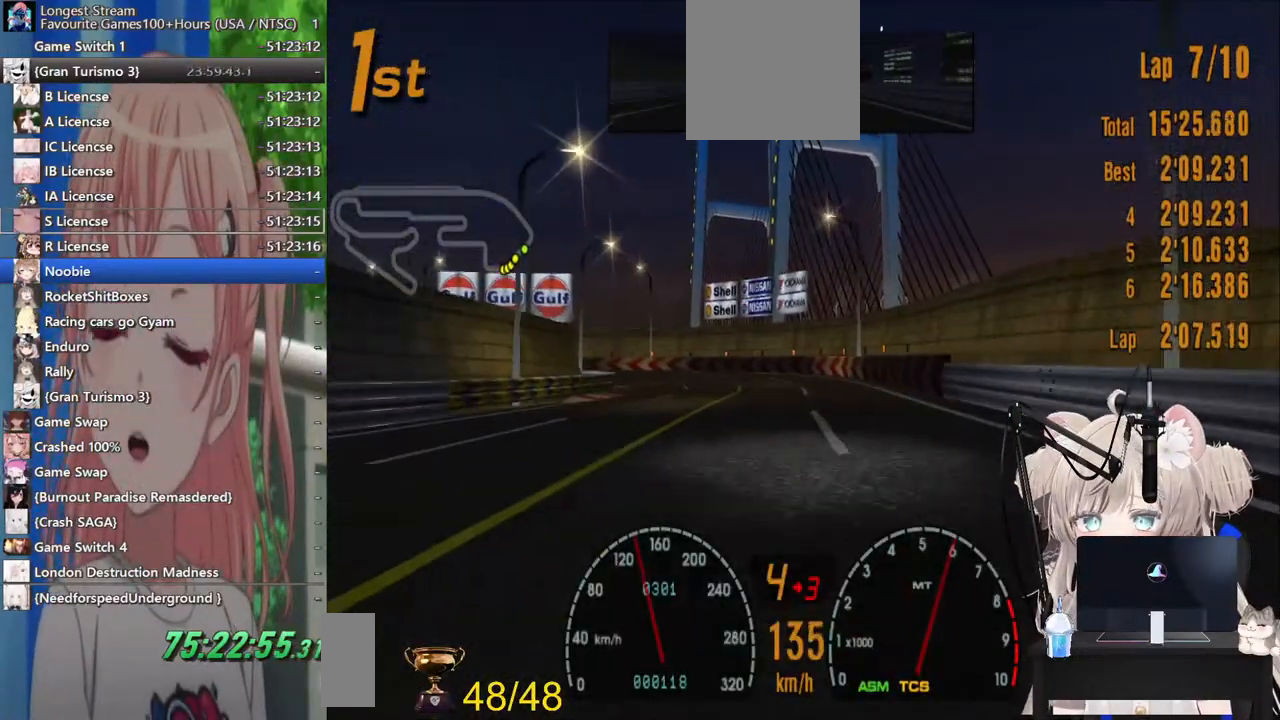
{"dt_ms": 1000, "buttons": [], "left_stick": "left", "right_stick": "center"}
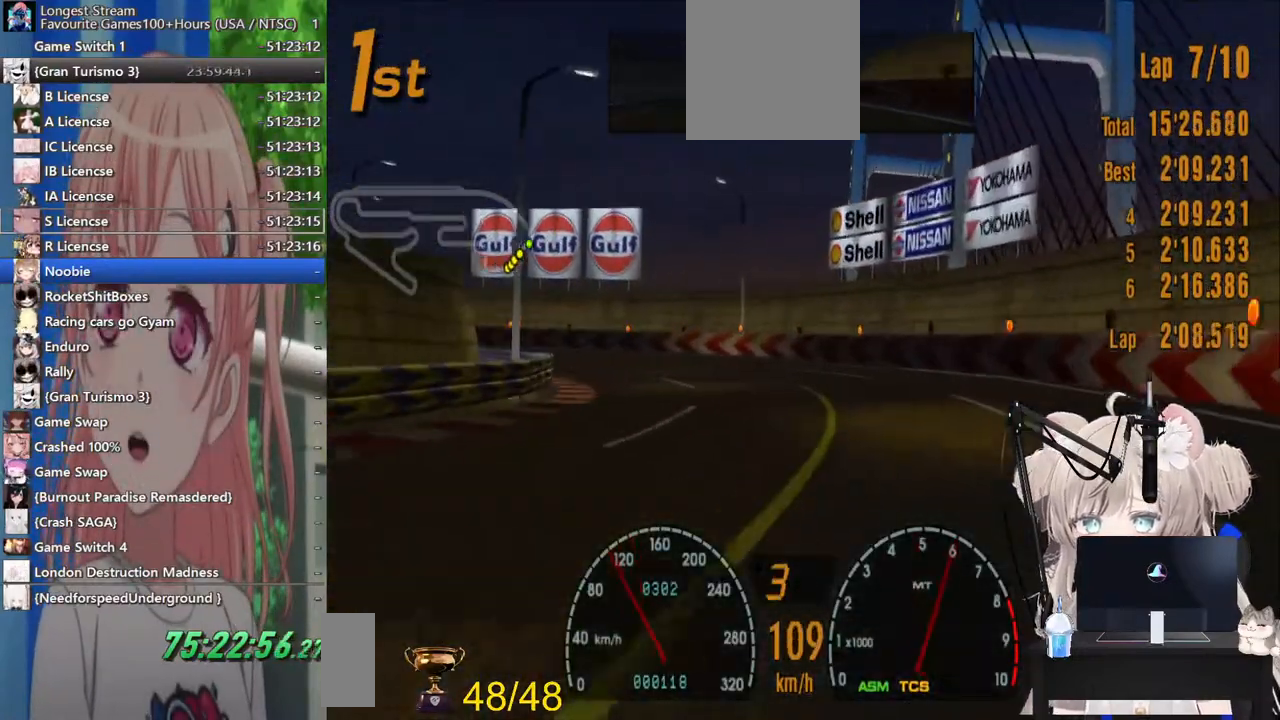
{"dt_ms": 500, "buttons": [], "left_stick": "left", "right_stick": "center", "events": [[33, "R2", "down"], [133, "R2", "up"]]}
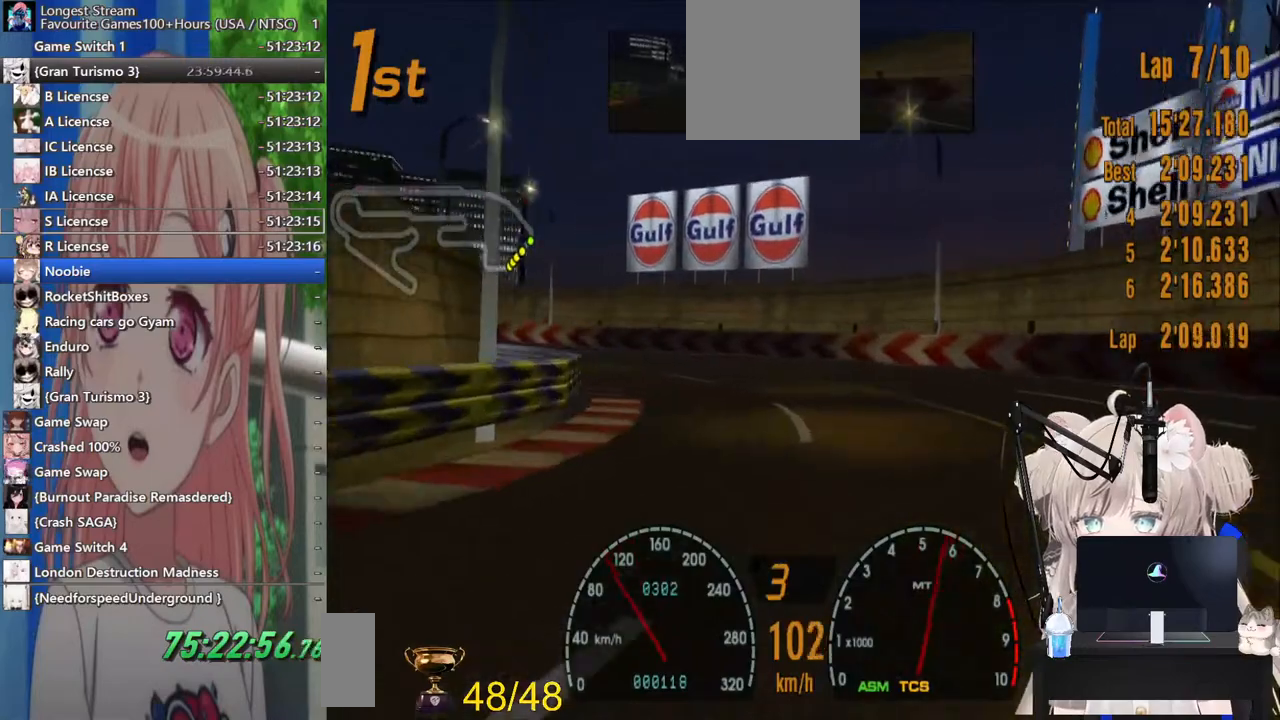
{"dt_ms": 500, "buttons": ["R2"], "left_stick": "left", "right_stick": "center", "events": [[267, "R2", "down"]]}
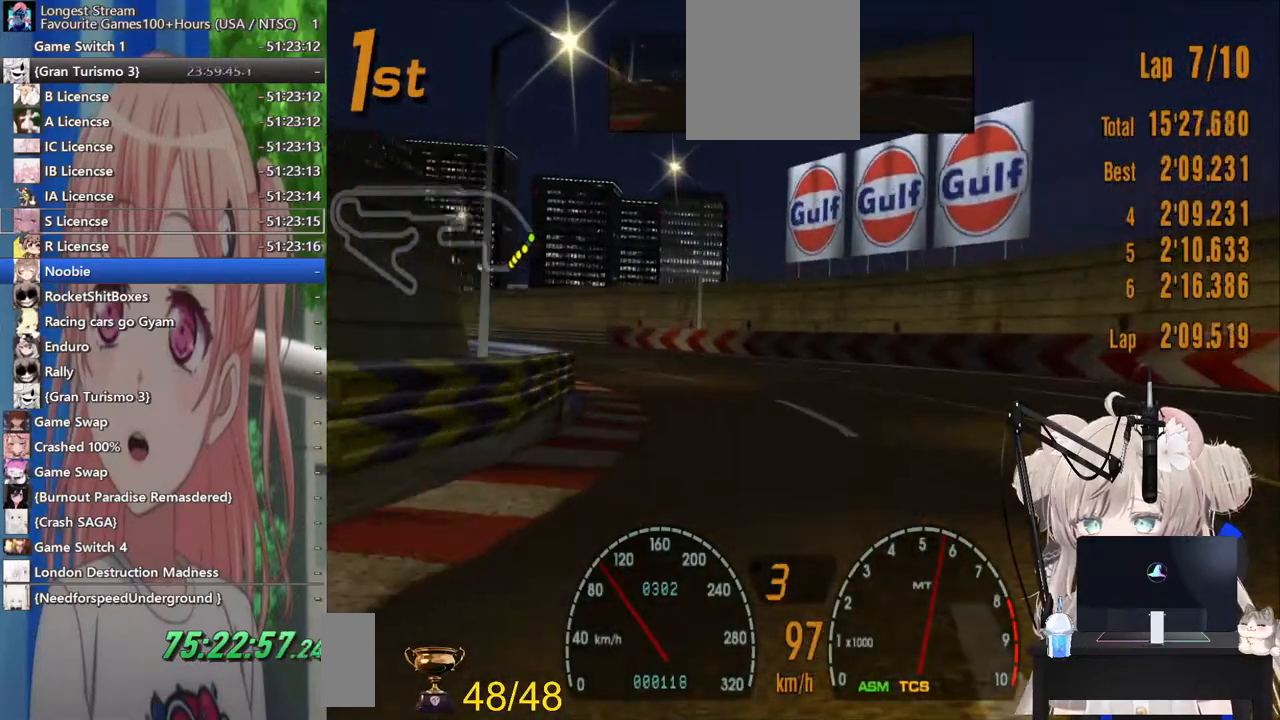
{"dt_ms": 500, "buttons": ["R2"], "left_stick": "left", "right_stick": "center", "events": []}
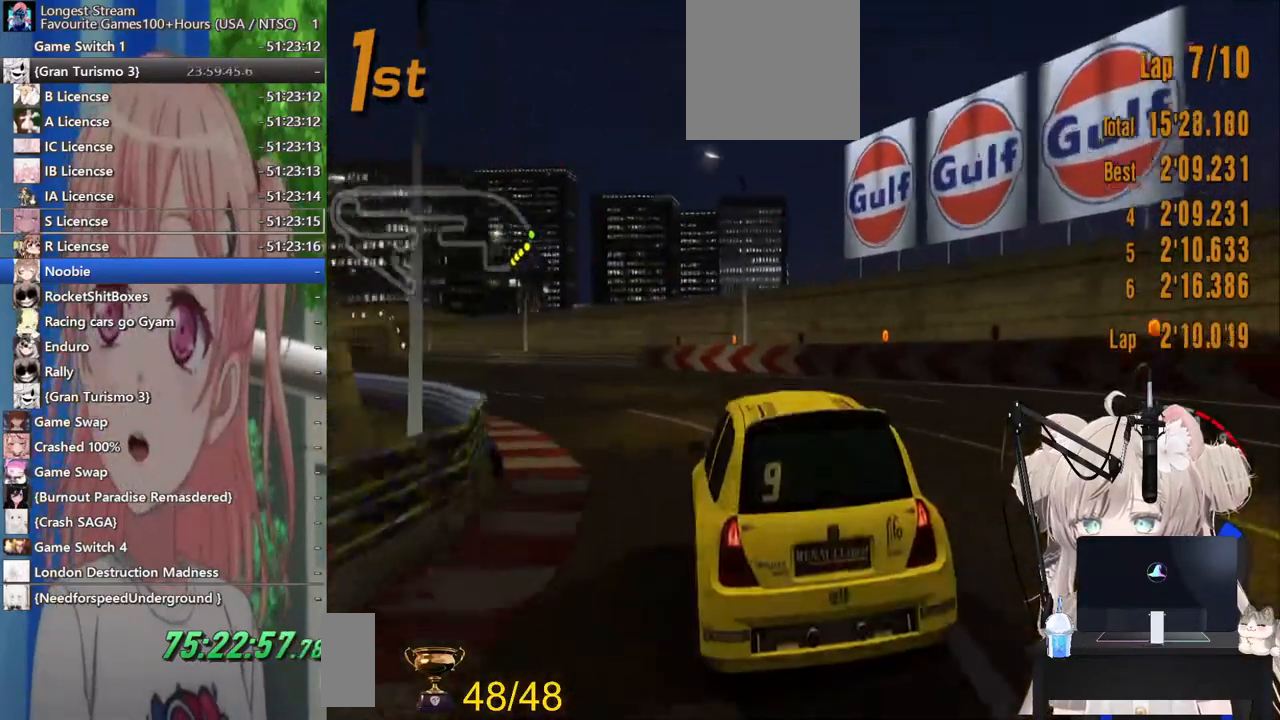
{"dt_ms": 500, "buttons": ["R2"], "left_stick": "left", "right_stick": "center", "events": []}
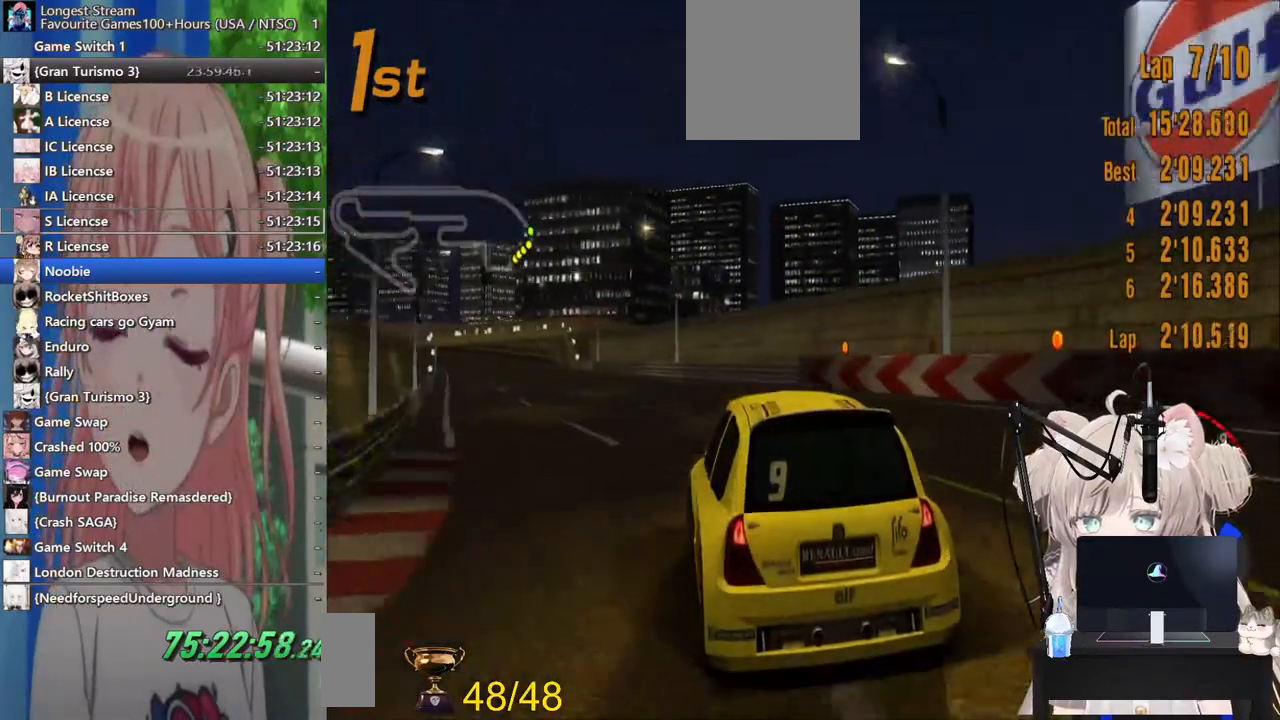
{"dt_ms": 500, "buttons": ["R2"], "left_stick": "center", "right_stick": "center", "events": [[150, "left_stick", "center"], [250, "left_stick", "down-right"], [500, "left_stick", "center"]]}
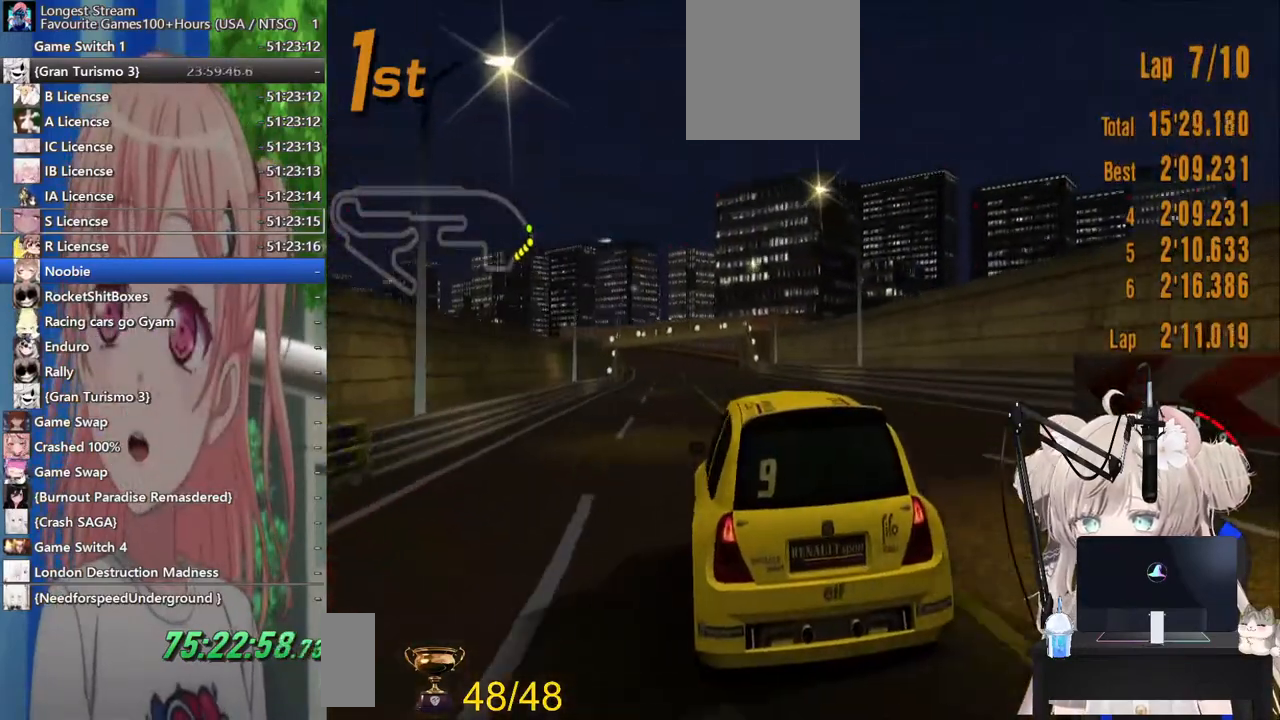
{"dt_ms": 500, "buttons": ["R2"], "left_stick": "center", "right_stick": "center", "events": [[300, "left_stick", "down-left"], [467, "left_stick", "center"]]}
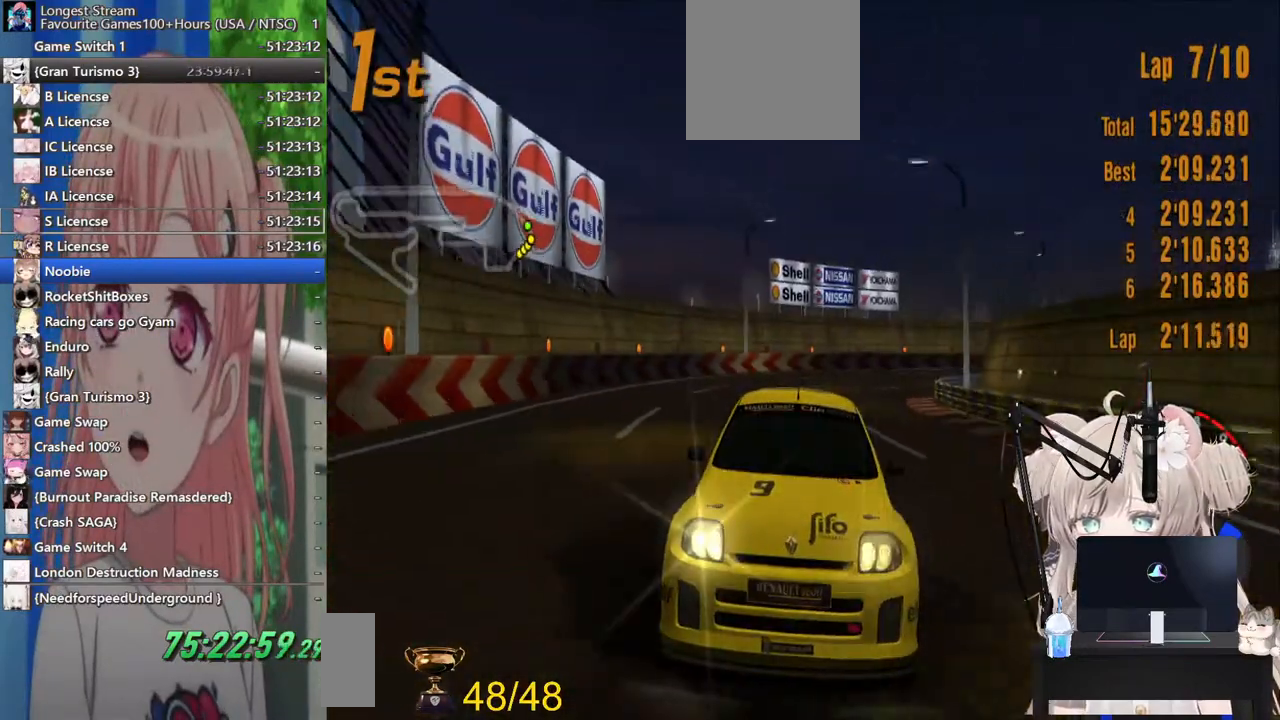
{"dt_ms": 500, "buttons": ["R2"], "left_stick": "center", "right_stick": "center", "events": []}
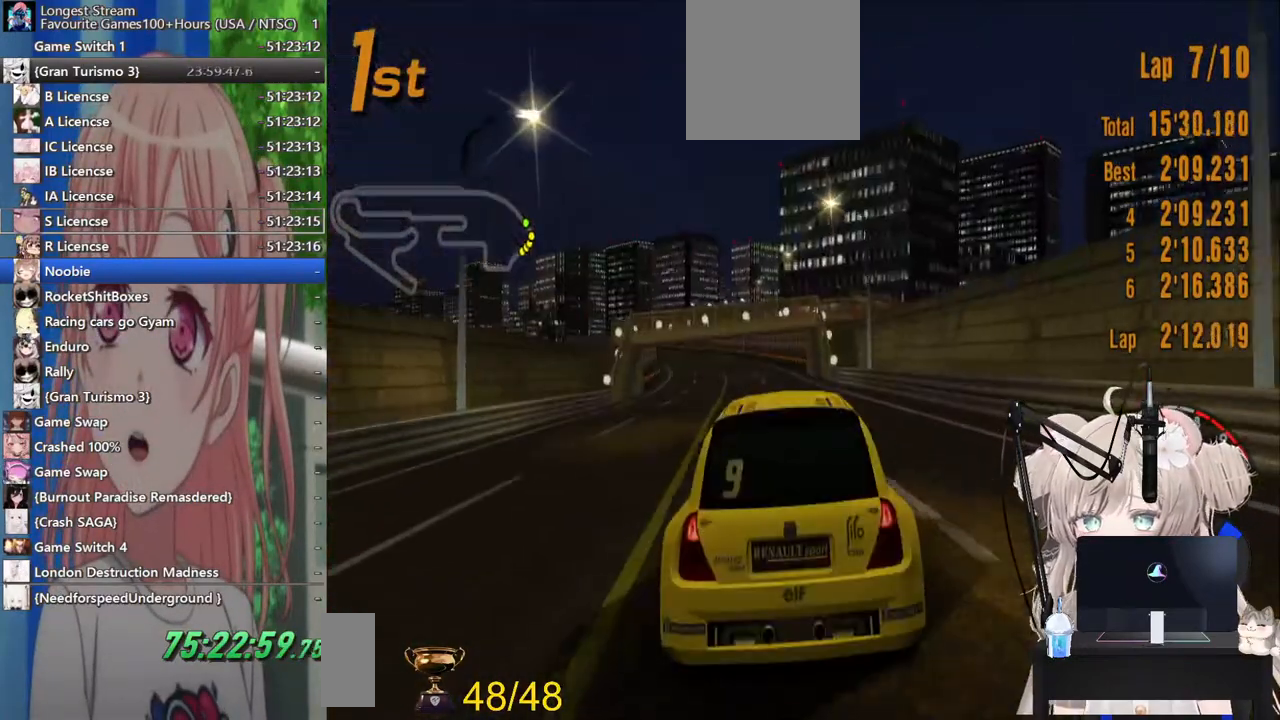
{"dt_ms": 500, "buttons": ["R2"], "left_stick": "center", "right_stick": "center", "events": []}
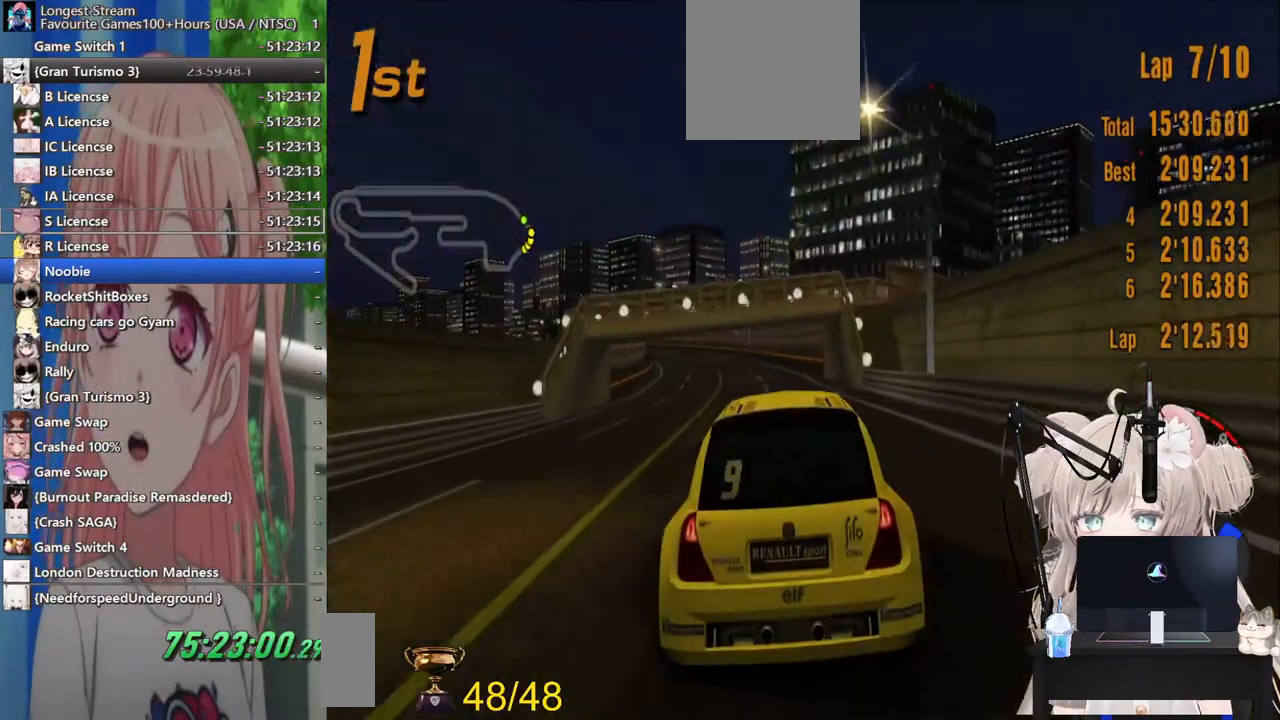
{"dt_ms": 1000, "buttons": ["R2"], "left_stick": "left", "right_stick": "center"}
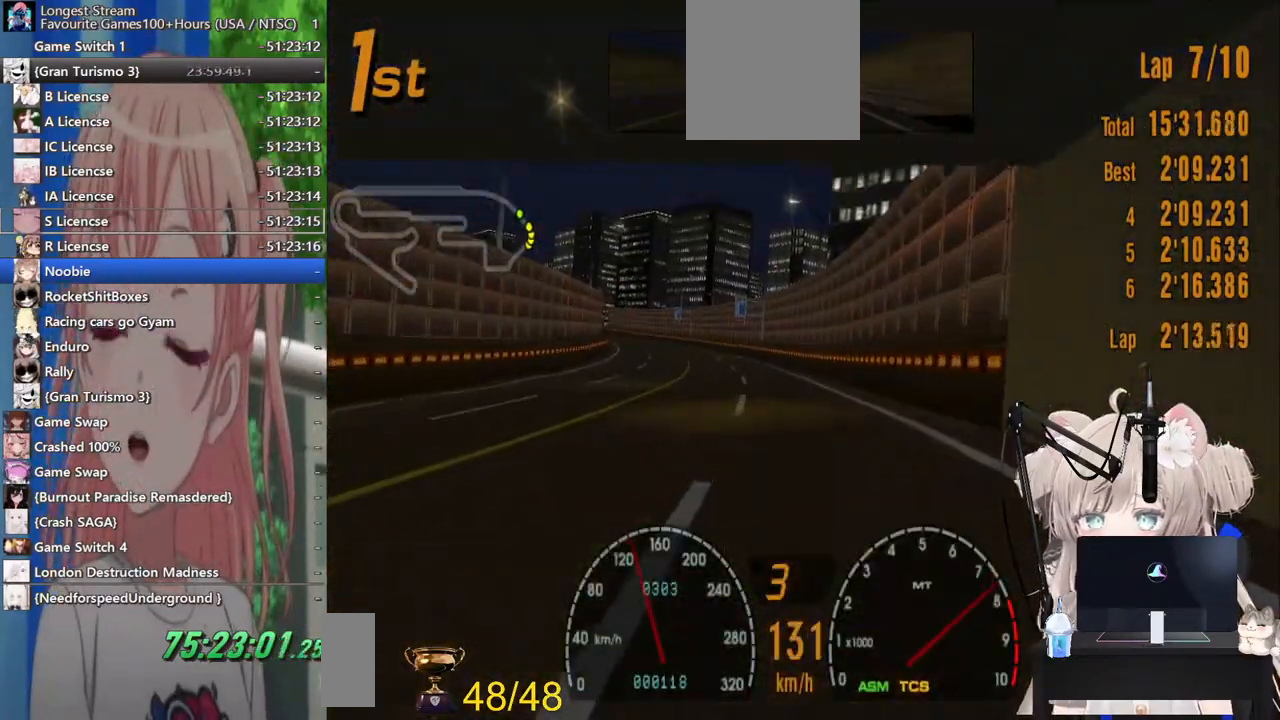
{"dt_ms": 500, "buttons": ["R2"], "left_stick": "center", "right_stick": "center", "events": [[150, "left_stick", "center"]]}
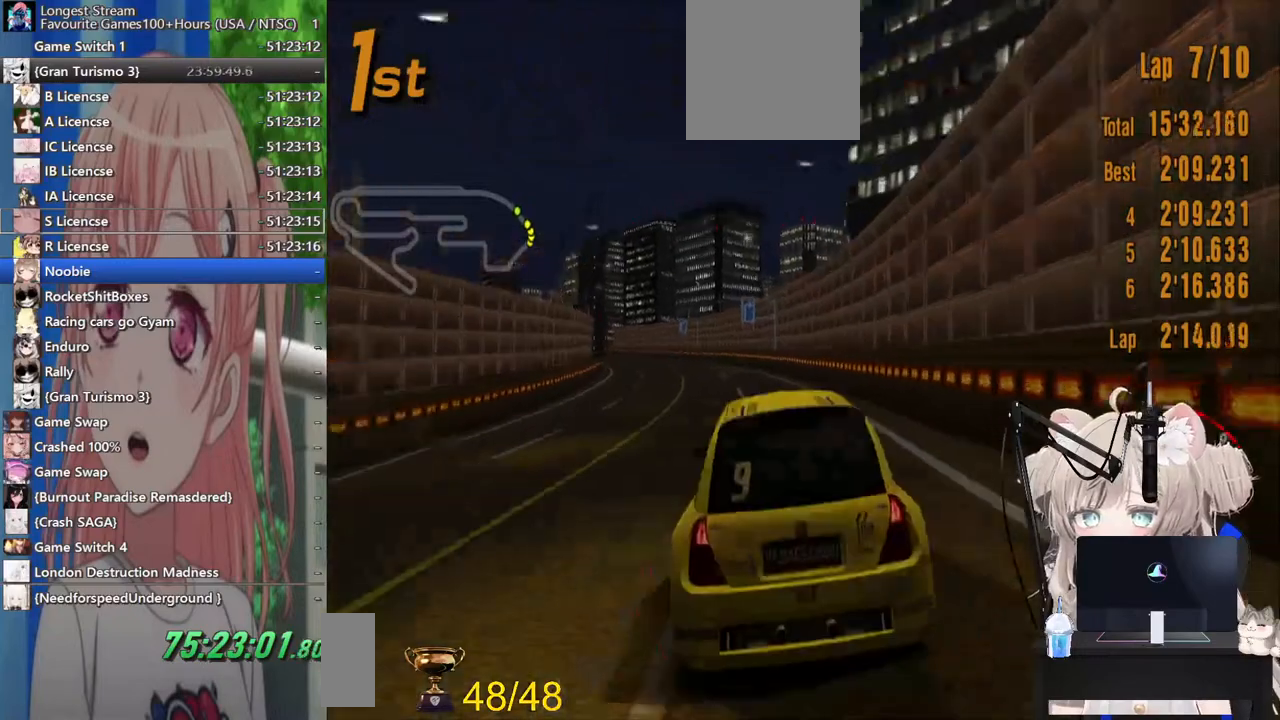
{"dt_ms": 500, "buttons": ["R2"], "left_stick": "center", "right_stick": "center", "events": [[183, "left_stick", "left"], [317, "left_stick", "center"]]}
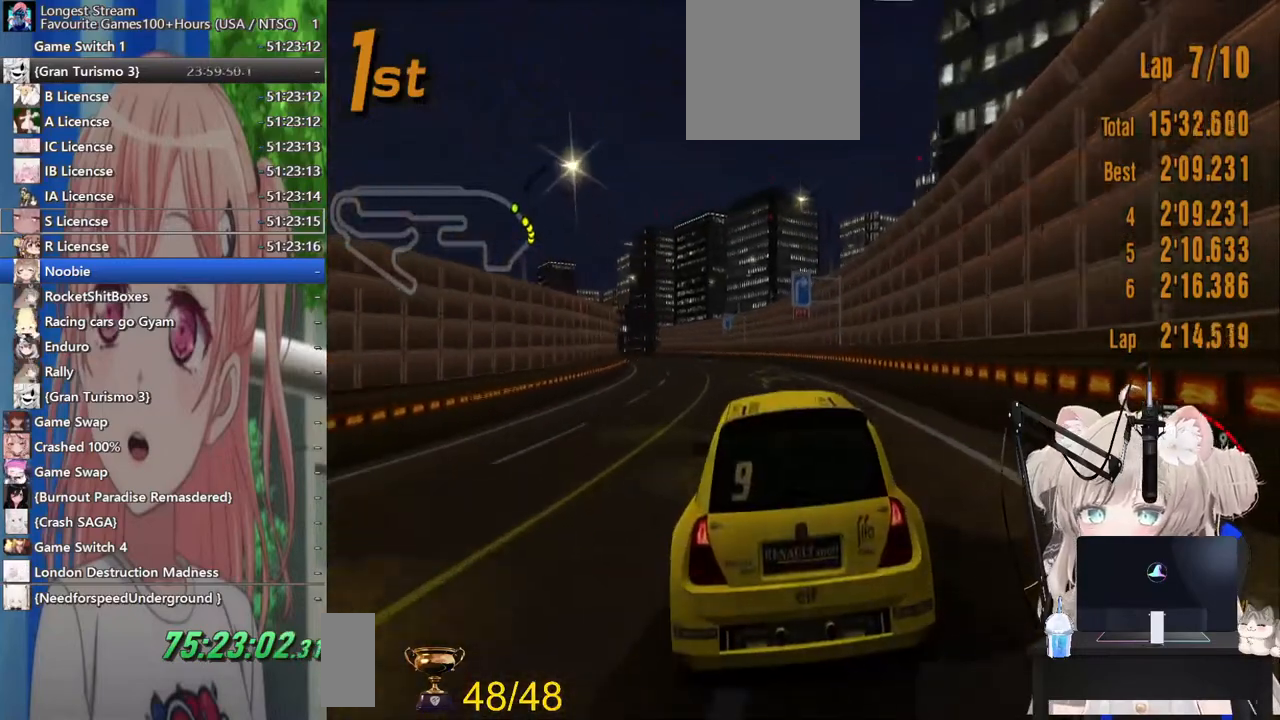
{"dt_ms": 500, "buttons": ["R2"], "left_stick": "center", "right_stick": "center", "events": [[167, "right_stick", "down"], [417, "right_stick", "center"]]}
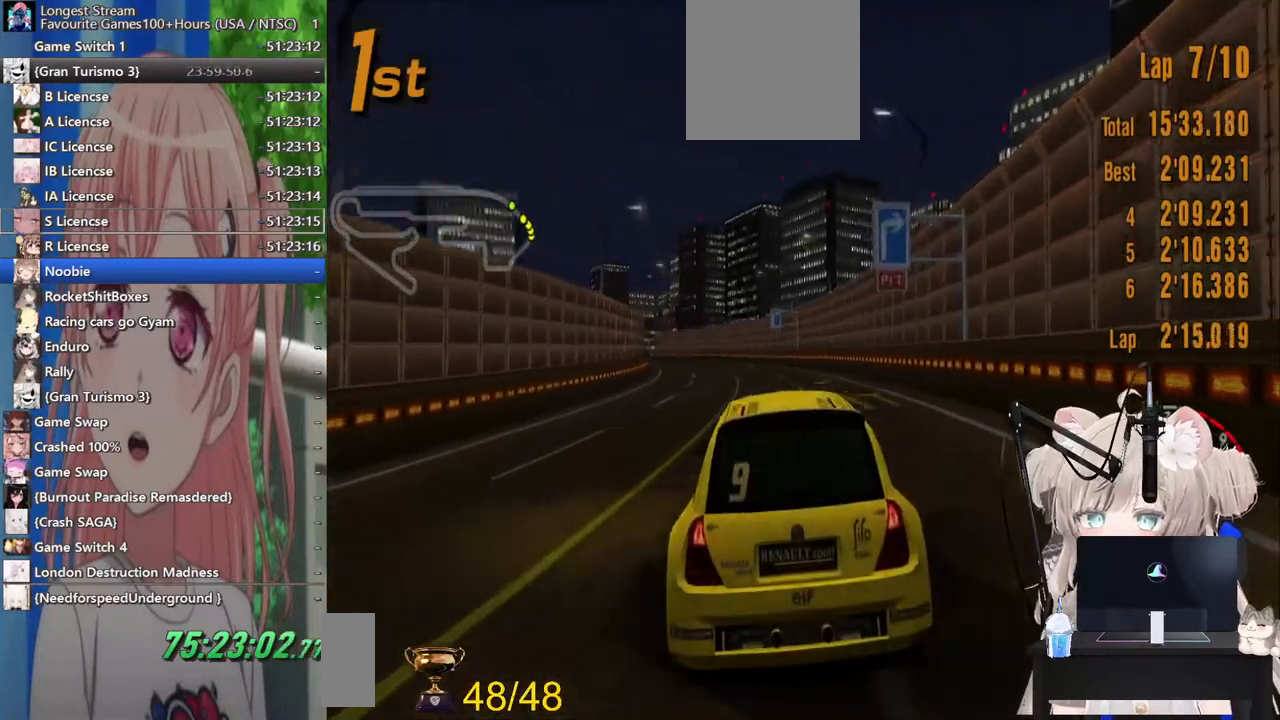
{"dt_ms": 500, "buttons": ["R2"], "left_stick": "center", "right_stick": "center", "events": []}
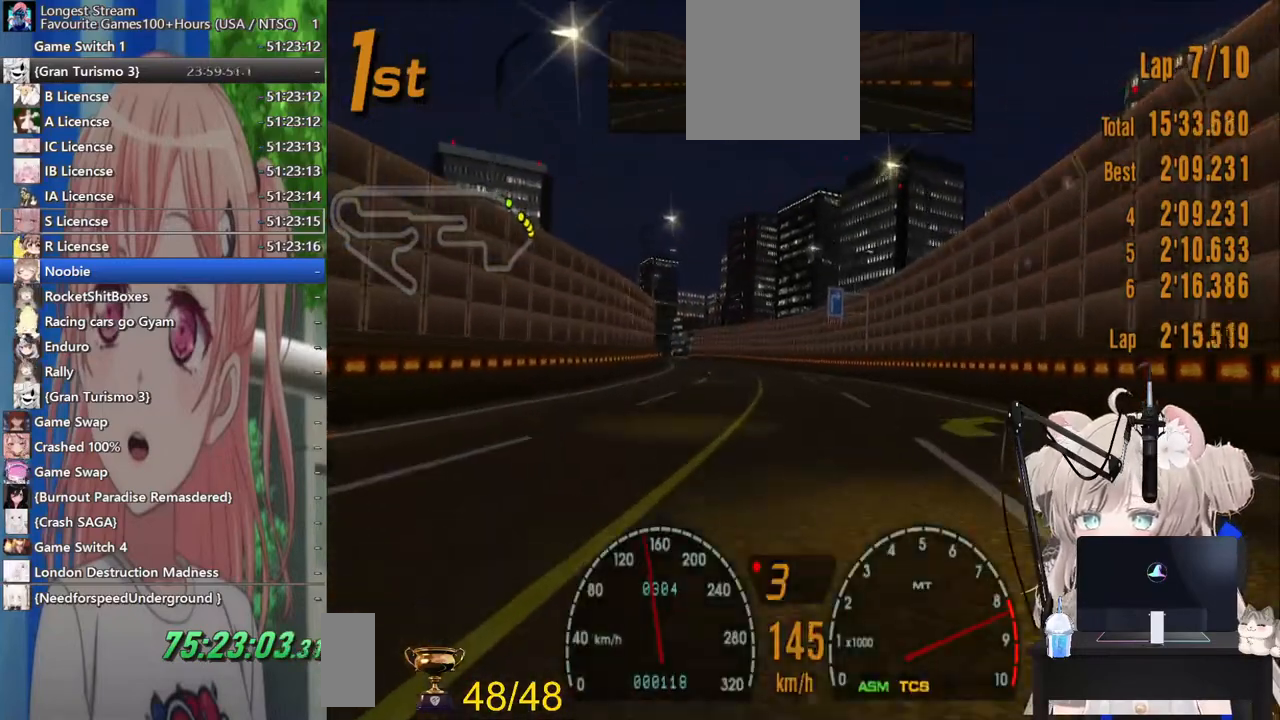
{"dt_ms": 500, "buttons": ["R2"], "left_stick": "center", "right_stick": "center", "events": [[167, "CROSS", "down"], [233, "CROSS", "up"]]}
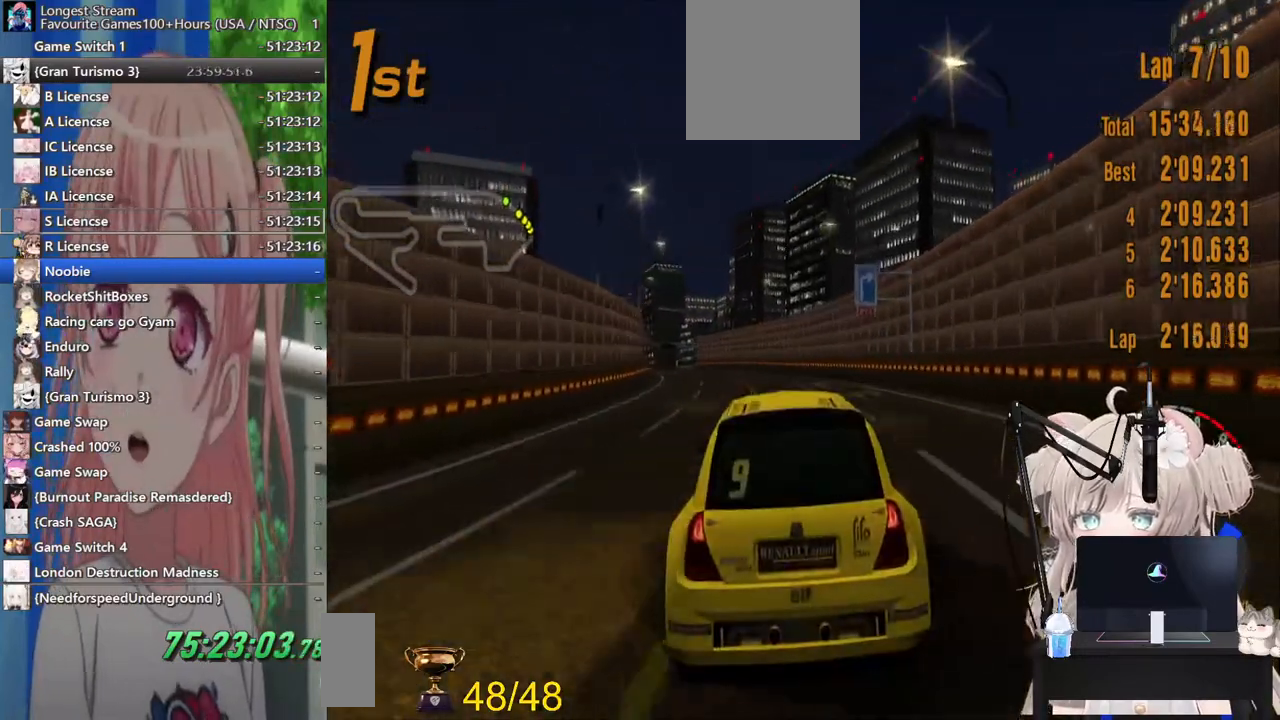
{"dt_ms": 500, "buttons": ["R2"], "left_stick": "center", "right_stick": "center", "events": []}
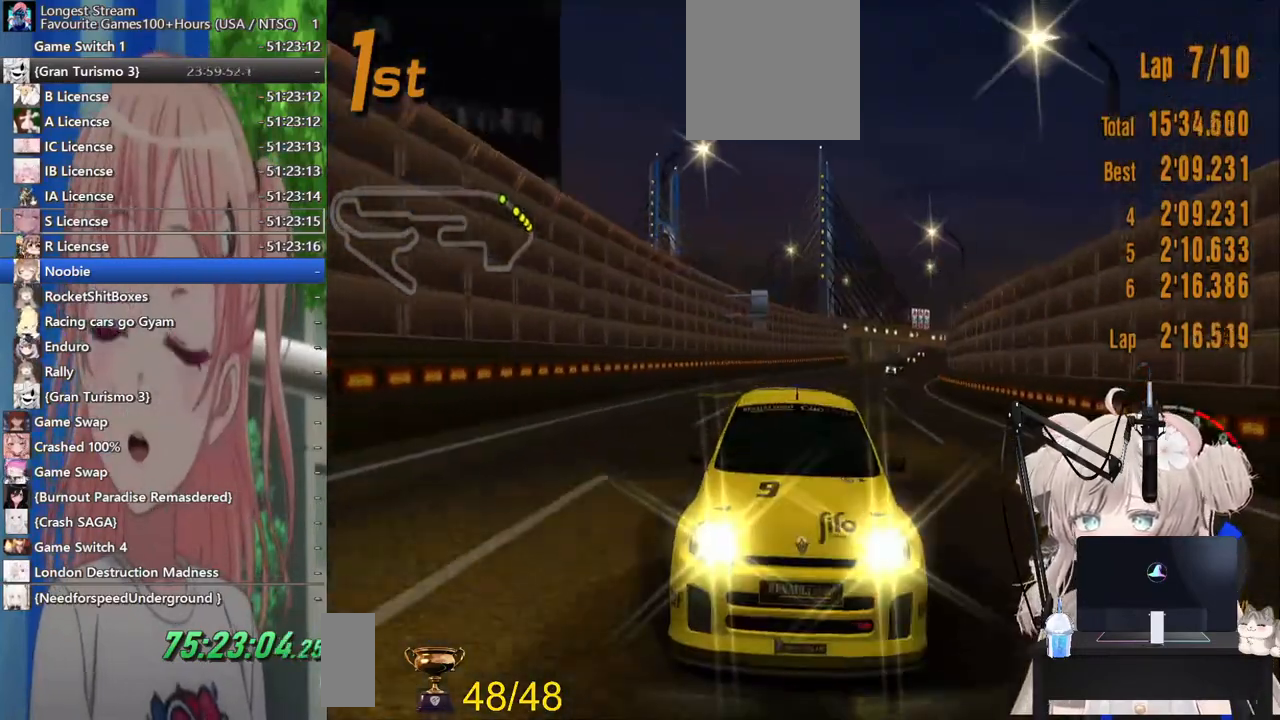
{"dt_ms": 500, "buttons": ["R2"], "left_stick": "center", "right_stick": "center"}
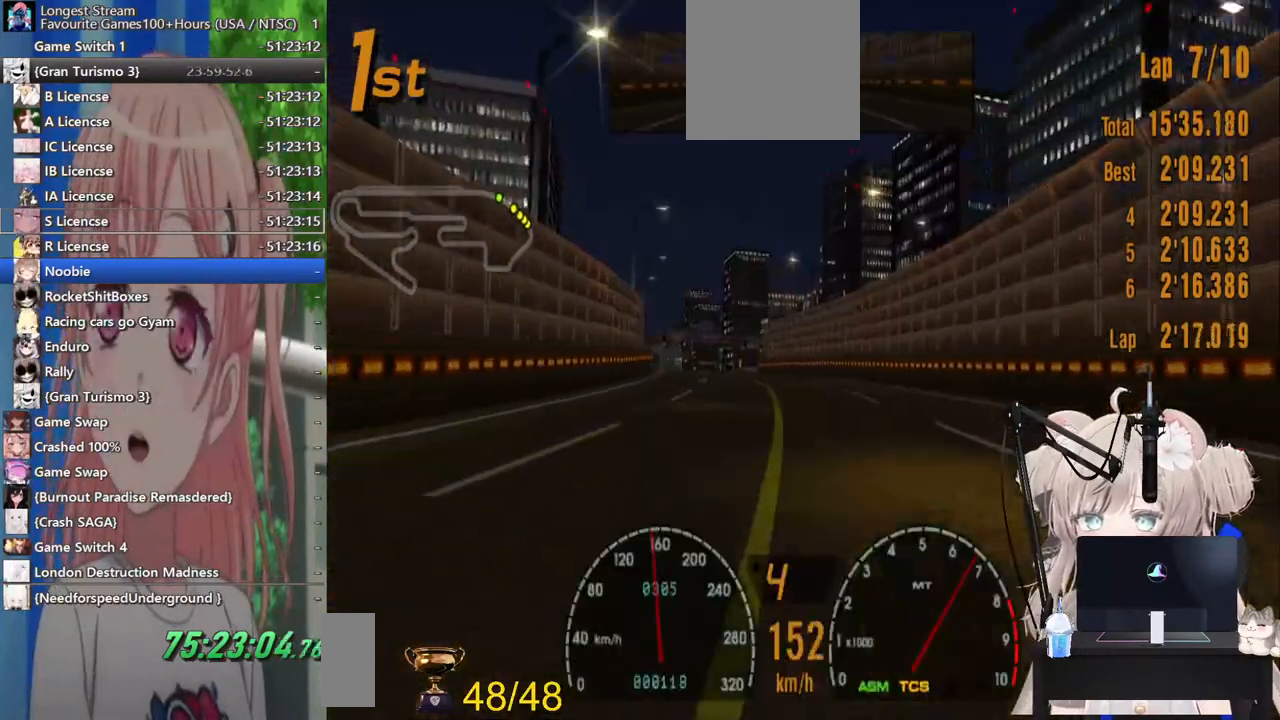
{"dt_ms": 500, "buttons": ["R2"], "left_stick": "left", "right_stick": "center", "events": [[433, "left_stick", "left"]]}